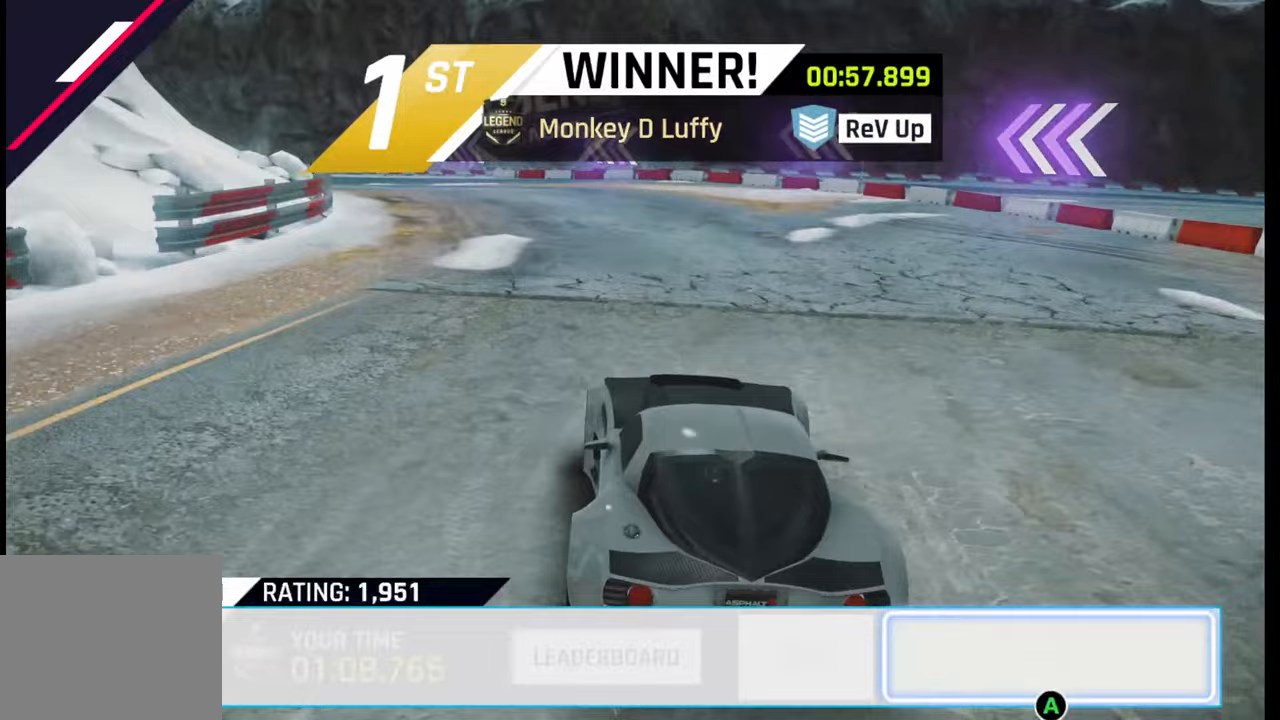
Gameplay with a controller (PlayStation layout); each line is a JSON object with the inputs held at the frame after it. "events" lists button and stick changes between this image and that frame as [ms after this image, input, new state], when the widget could be followed in between.
{"buttons": [], "left_stick": "center", "right_stick": "center", "events": [[67, "CIRCLE", "up"], [150, "CIRCLE", "down"], [233, "CIRCLE", "up"], [333, "CIRCLE", "down"], [433, "CIRCLE", "up"]]}
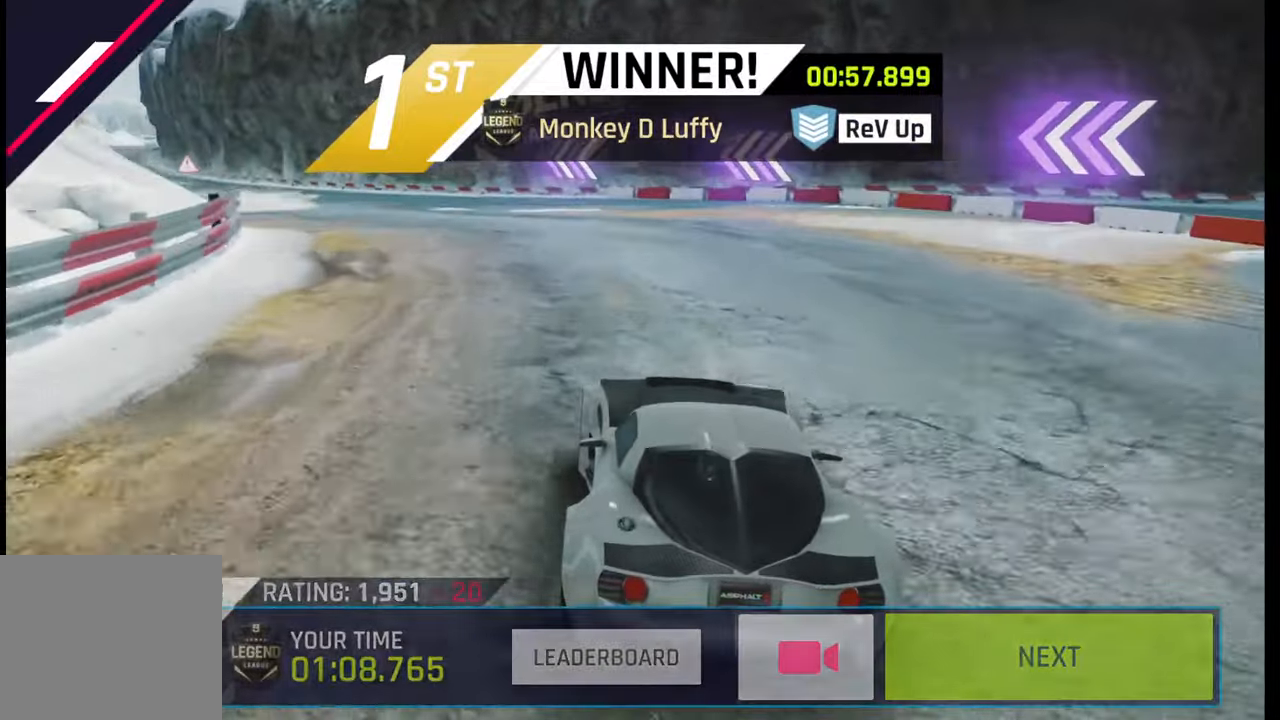
{"buttons": ["CIRCLE"], "left_stick": "center", "right_stick": "center", "events": [[17, "CIRCLE", "down"], [117, "CIRCLE", "up"], [167, "CIRCLE", "down"], [267, "CIRCLE", "up"], [433, "CIRCLE", "down"]]}
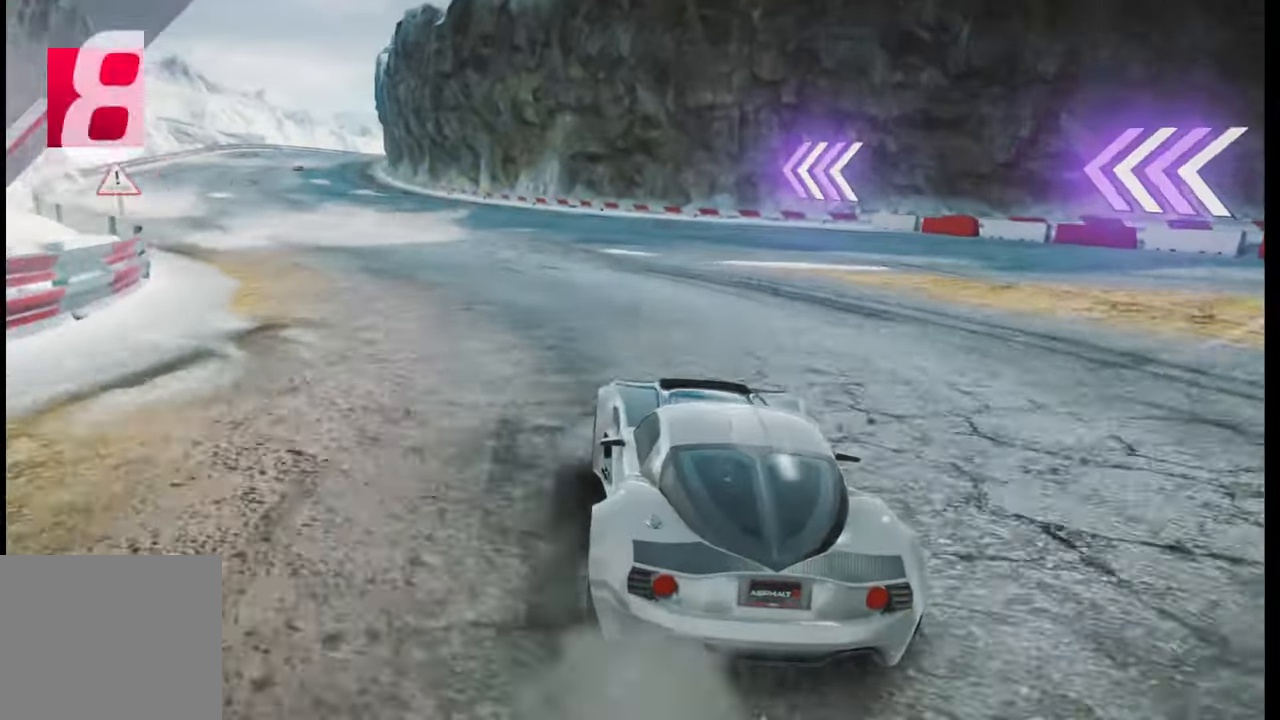
{"buttons": [], "left_stick": "center", "right_stick": "center", "events": [[33, "CIRCLE", "up"], [150, "CIRCLE", "down"], [250, "CIRCLE", "up"], [350, "CIRCLE", "down"], [433, "CIRCLE", "up"]]}
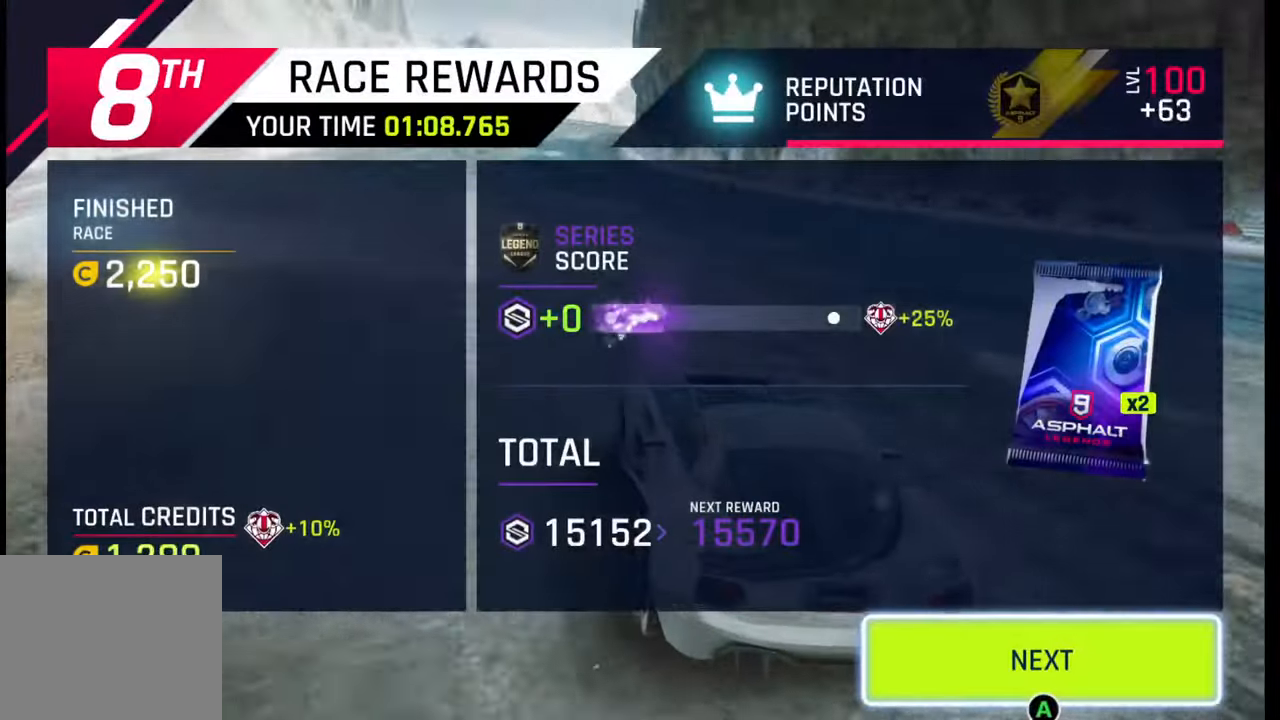
{"buttons": [], "left_stick": "center", "right_stick": "center", "events": [[33, "CIRCLE", "down"], [133, "CIRCLE", "up"], [250, "CIRCLE", "down"], [333, "CIRCLE", "up"], [433, "CIRCLE", "down"], [500, "CIRCLE", "up"]]}
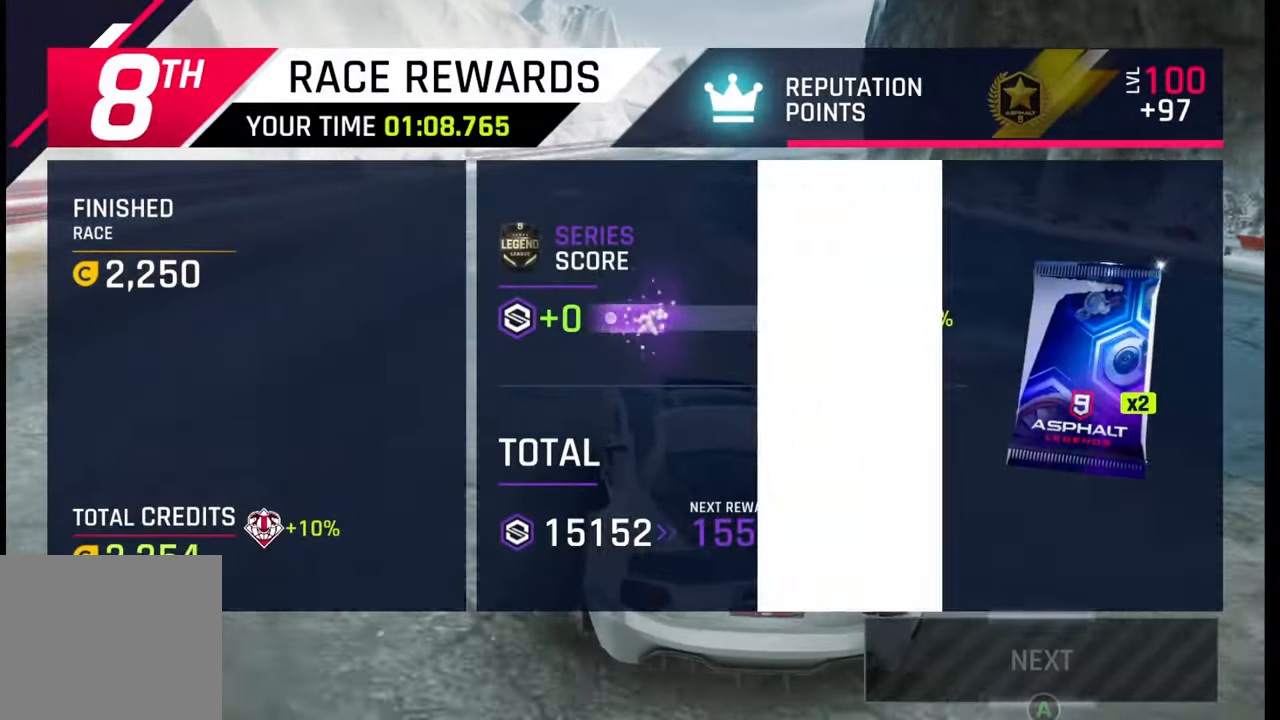
{"buttons": [], "left_stick": "center", "right_stick": "center", "events": []}
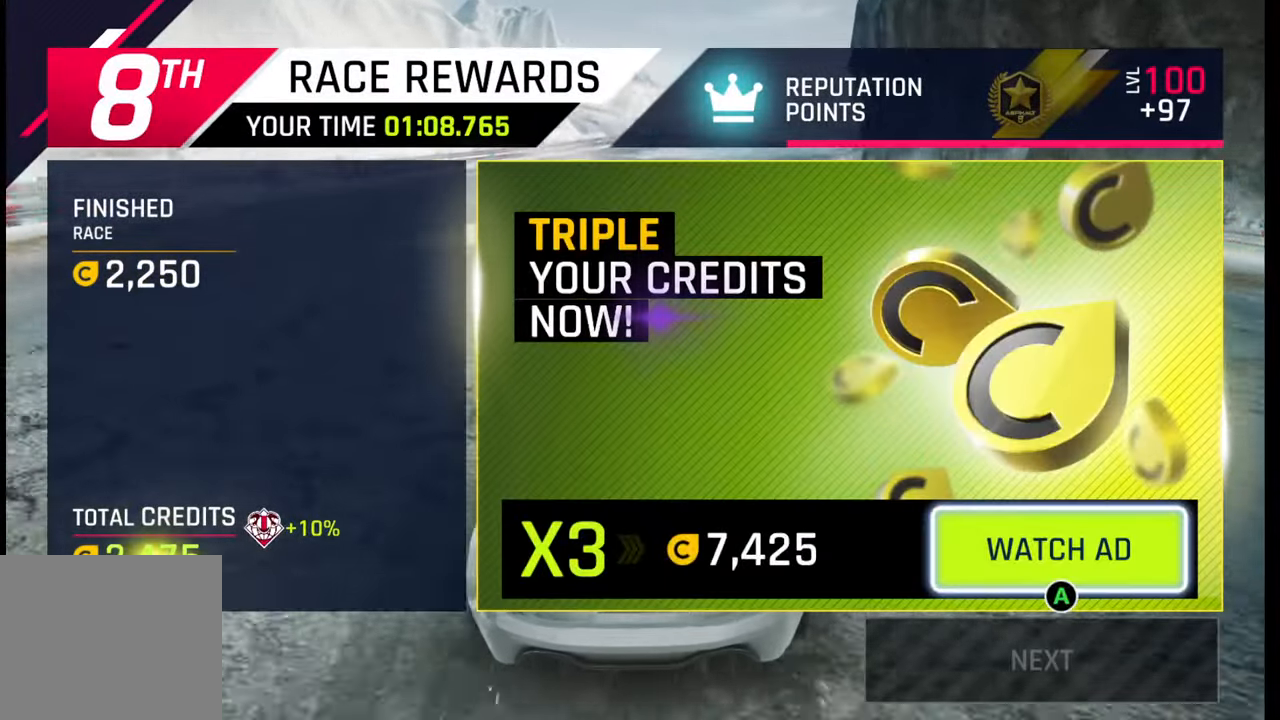
{"buttons": [], "left_stick": "center", "right_stick": "center", "events": []}
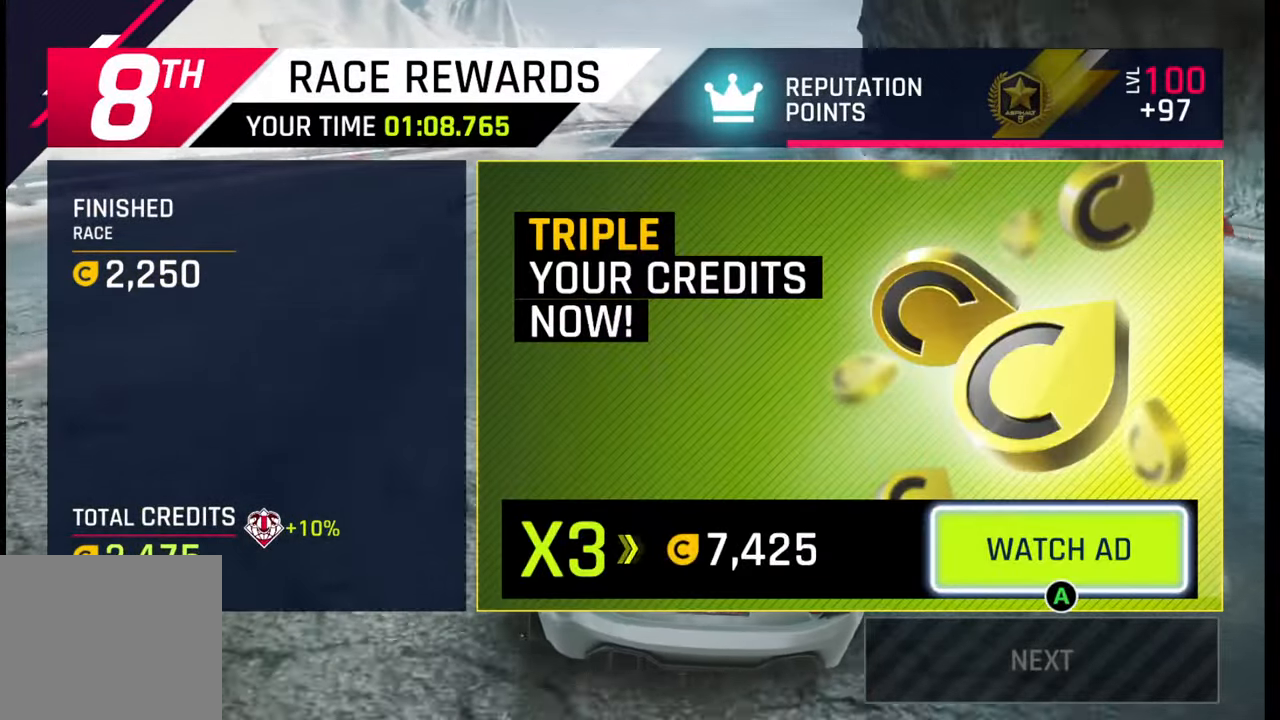
{"buttons": [], "left_stick": "center", "right_stick": "center", "events": []}
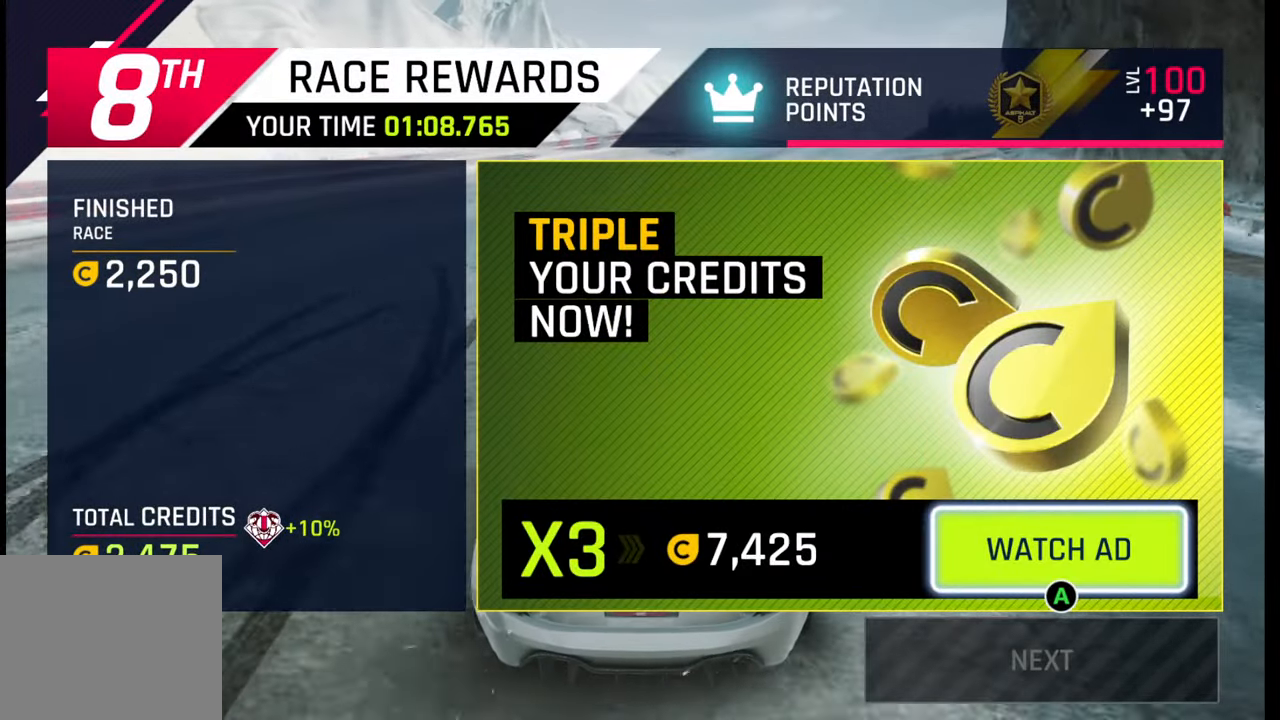
{"buttons": [], "left_stick": "center", "right_stick": "center", "events": []}
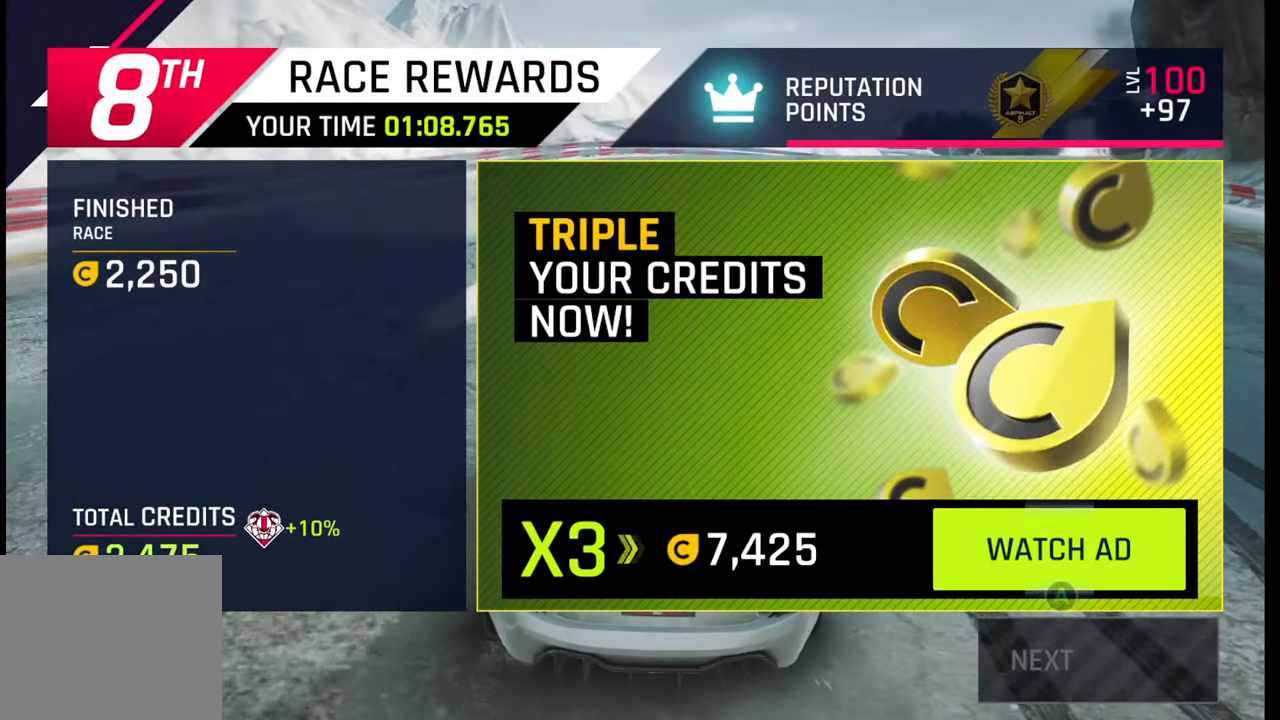
{"buttons": [], "left_stick": "center", "right_stick": "center", "events": []}
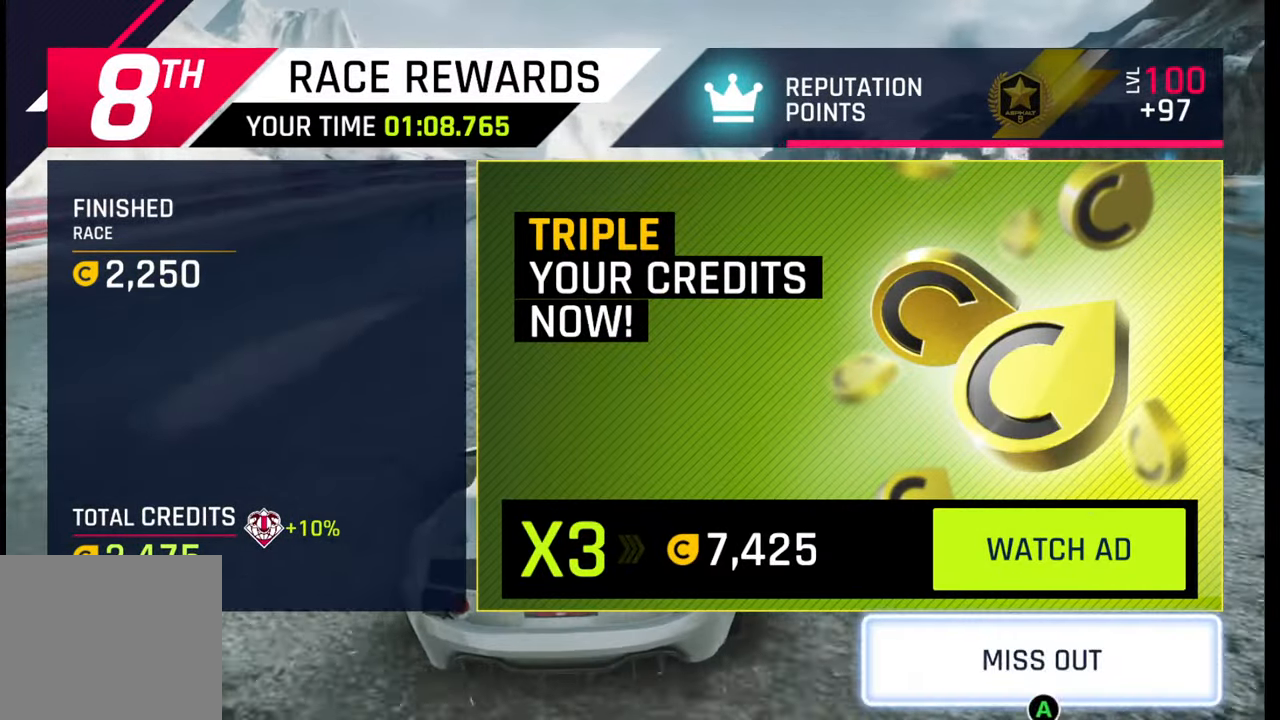
{"buttons": [], "left_stick": "center", "right_stick": "center", "events": []}
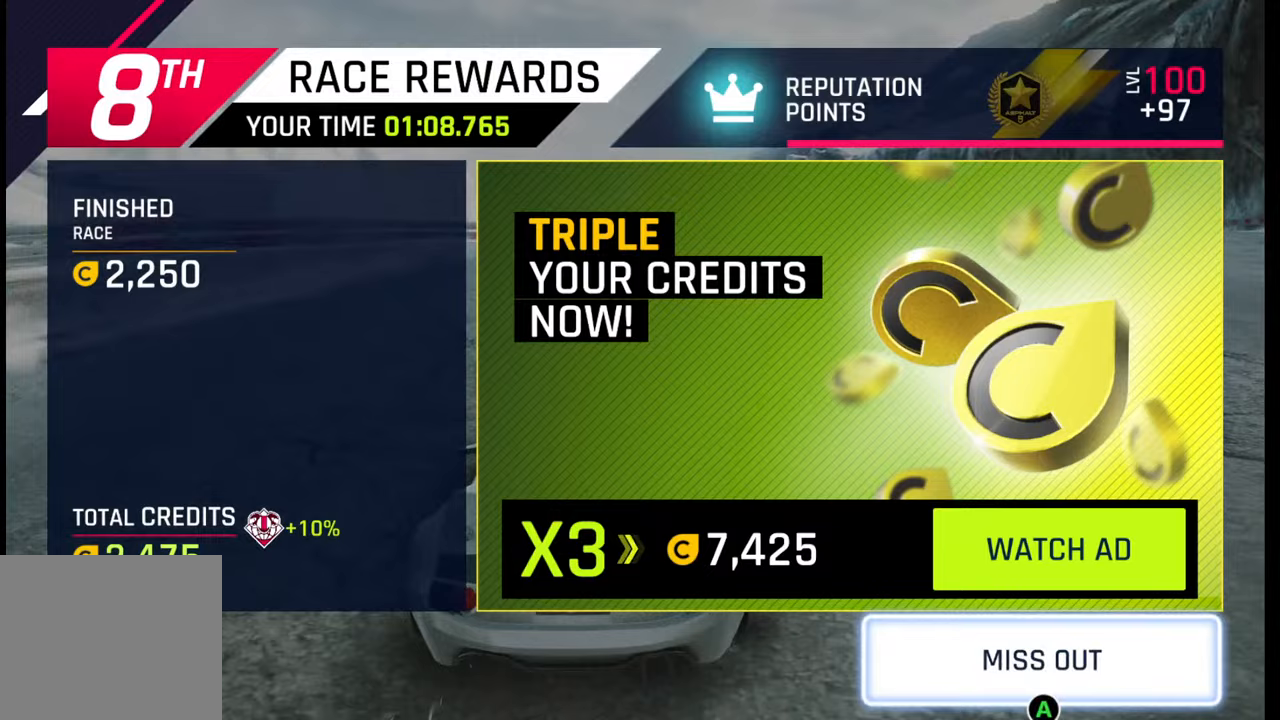
{"buttons": [], "left_stick": "center", "right_stick": "center", "events": [[183, "CROSS", "down"], [217, "CROSS", "up"], [283, "CROSS", "down"], [383, "CROSS", "up"]]}
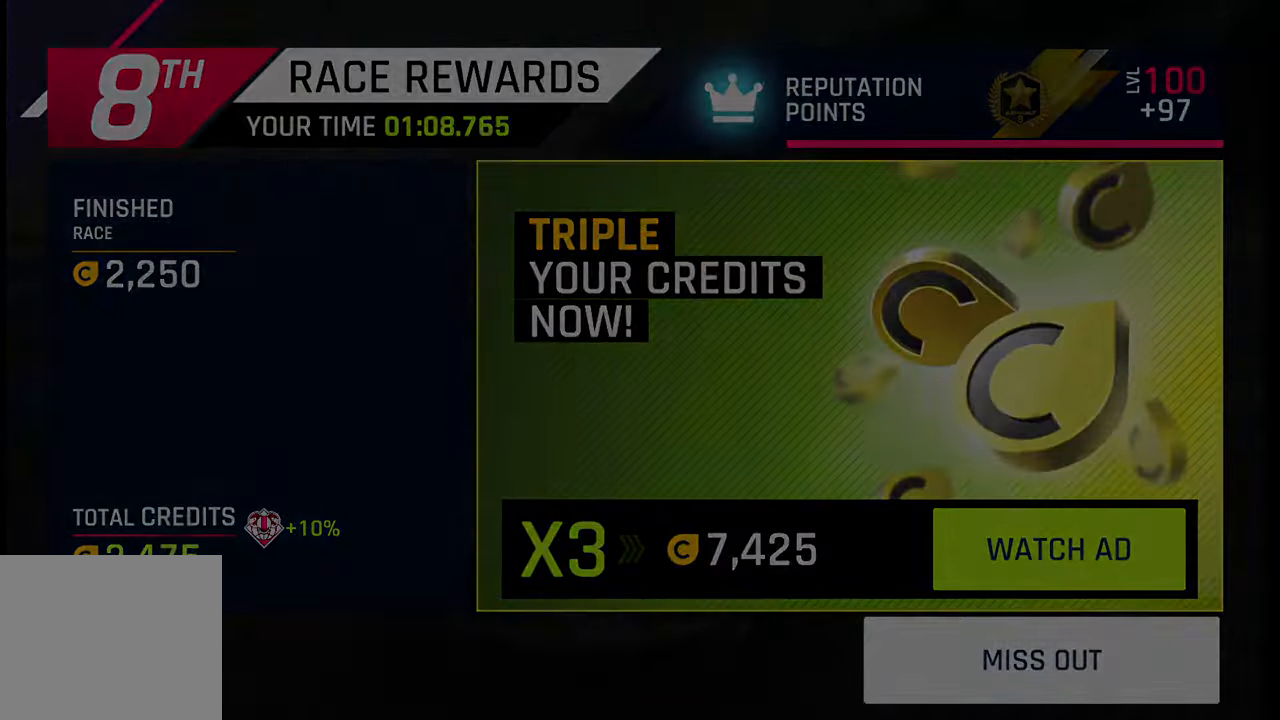
{"buttons": ["SQUARE"], "left_stick": "center", "right_stick": "center", "events": [[300, "SQUARE", "down"], [367, "SQUARE", "up"], [467, "SQUARE", "down"]]}
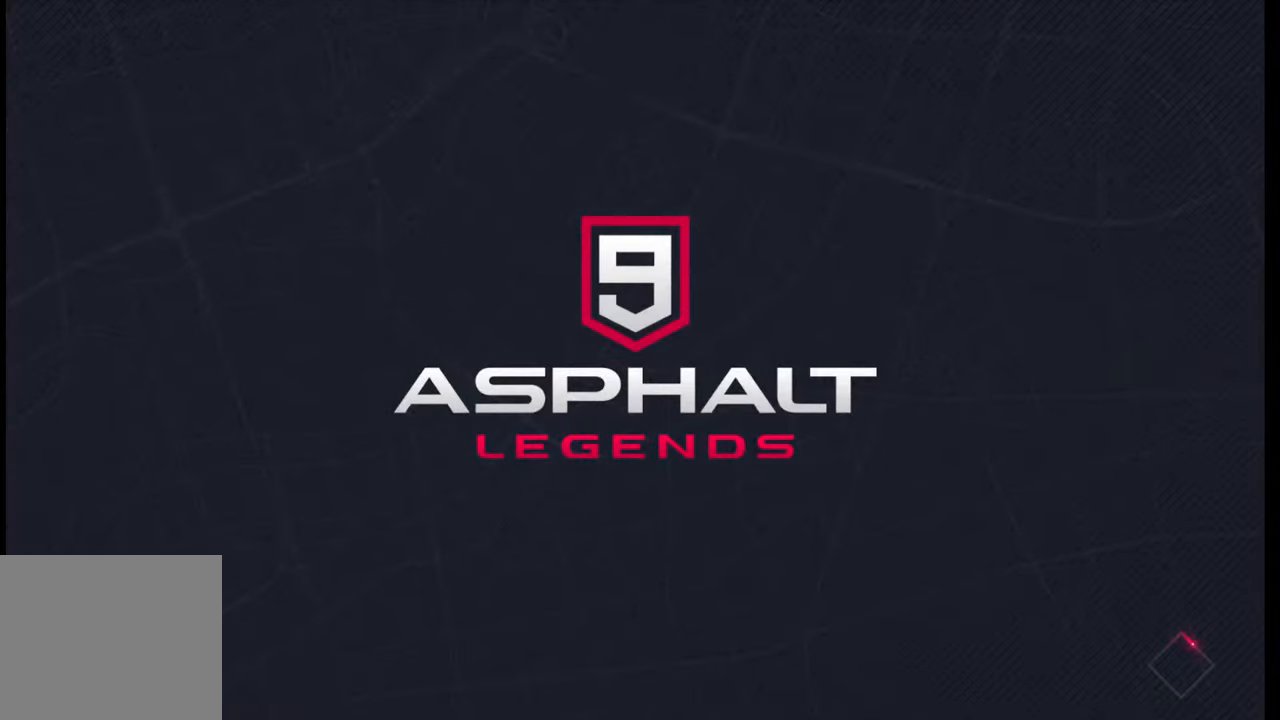
{"buttons": [], "left_stick": "center", "right_stick": "center", "events": [[67, "SQUARE", "up"], [183, "SQUARE", "down"], [267, "SQUARE", "up"], [383, "SQUARE", "down"], [417, "SQUARE", "up"]]}
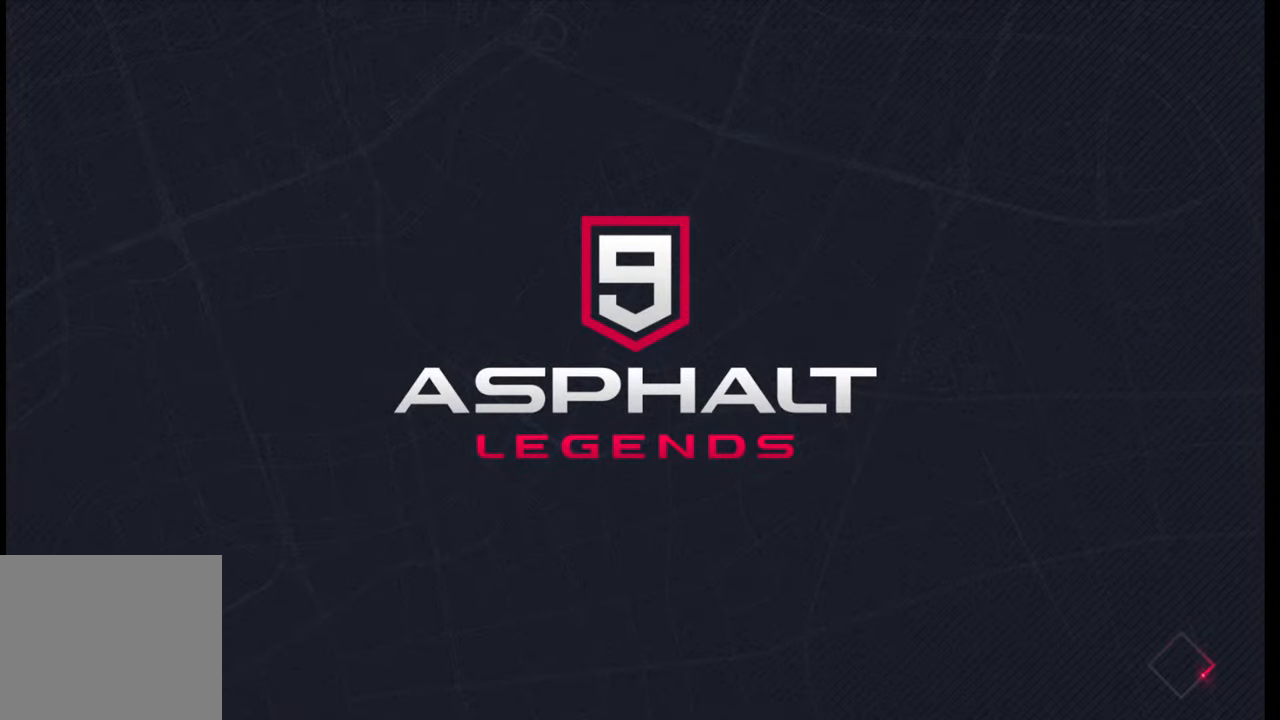
{"buttons": [], "left_stick": "center", "right_stick": "center", "events": [[33, "SQUARE", "down"], [100, "SQUARE", "up"], [200, "SQUARE", "down"], [267, "SQUARE", "up"], [383, "SQUARE", "down"], [467, "SQUARE", "up"]]}
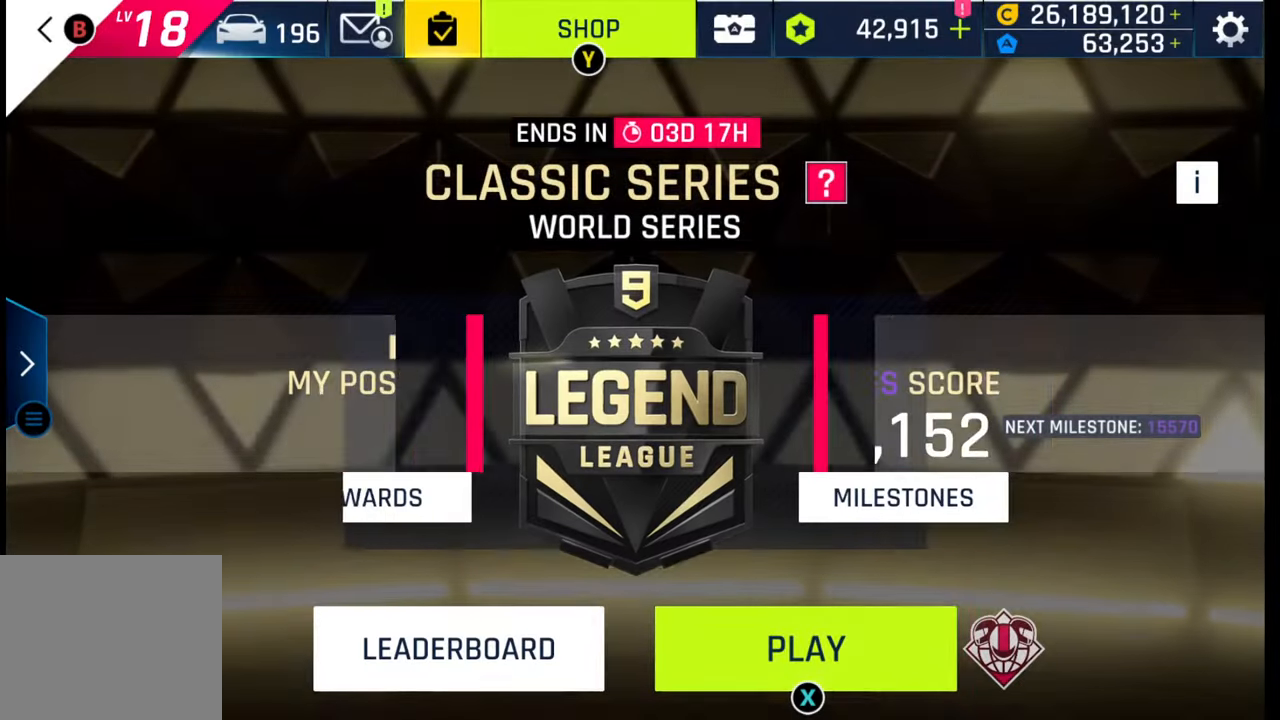
{"buttons": [], "left_stick": "center", "right_stick": "center", "events": [[67, "SQUARE", "down"], [133, "SQUARE", "up"], [217, "SQUARE", "down"], [300, "SQUARE", "up"]]}
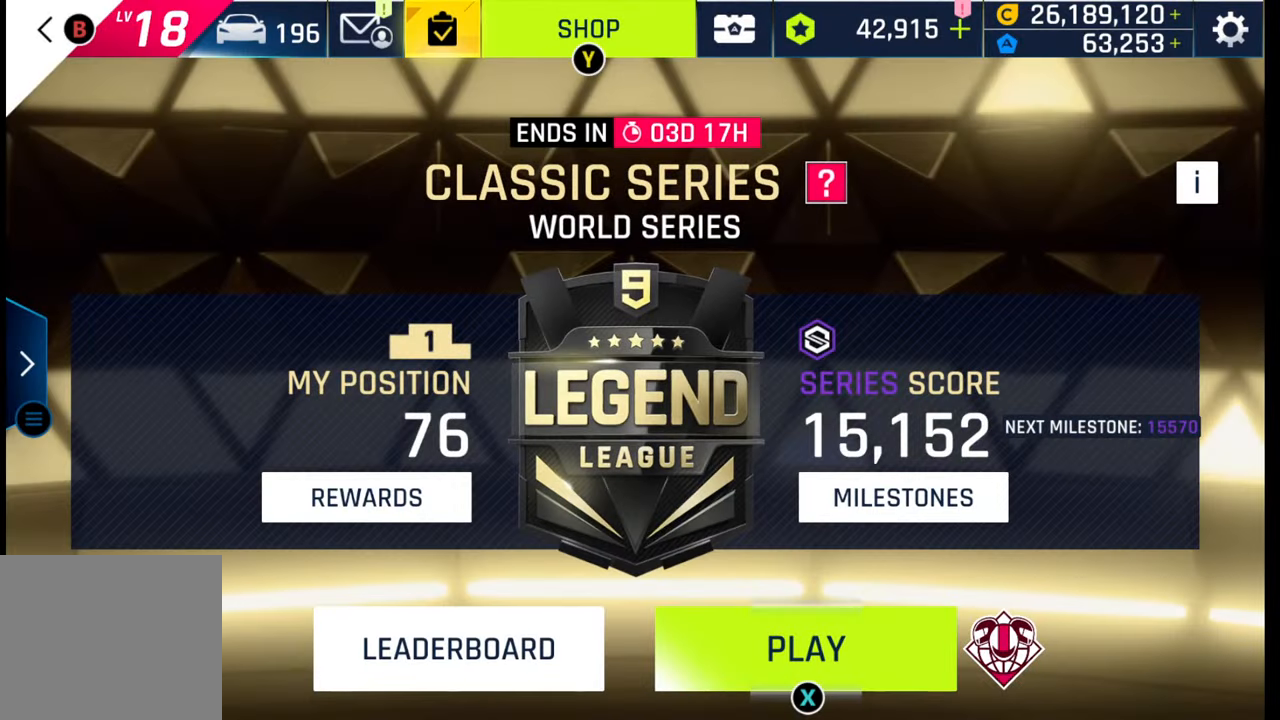
{"buttons": ["SQUARE"], "left_stick": "center", "right_stick": "center", "events": [[467, "SQUARE", "down"]]}
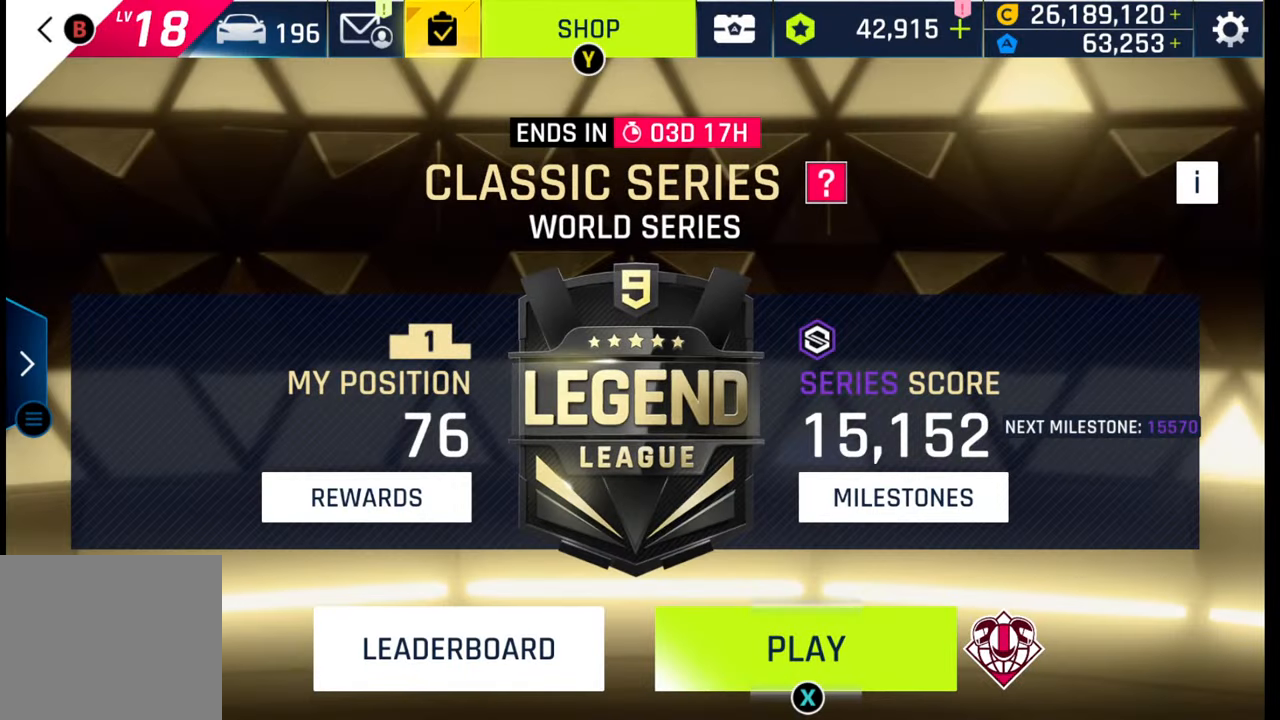
{"buttons": [], "left_stick": "center", "right_stick": "center", "events": [[17, "SQUARE", "up"]]}
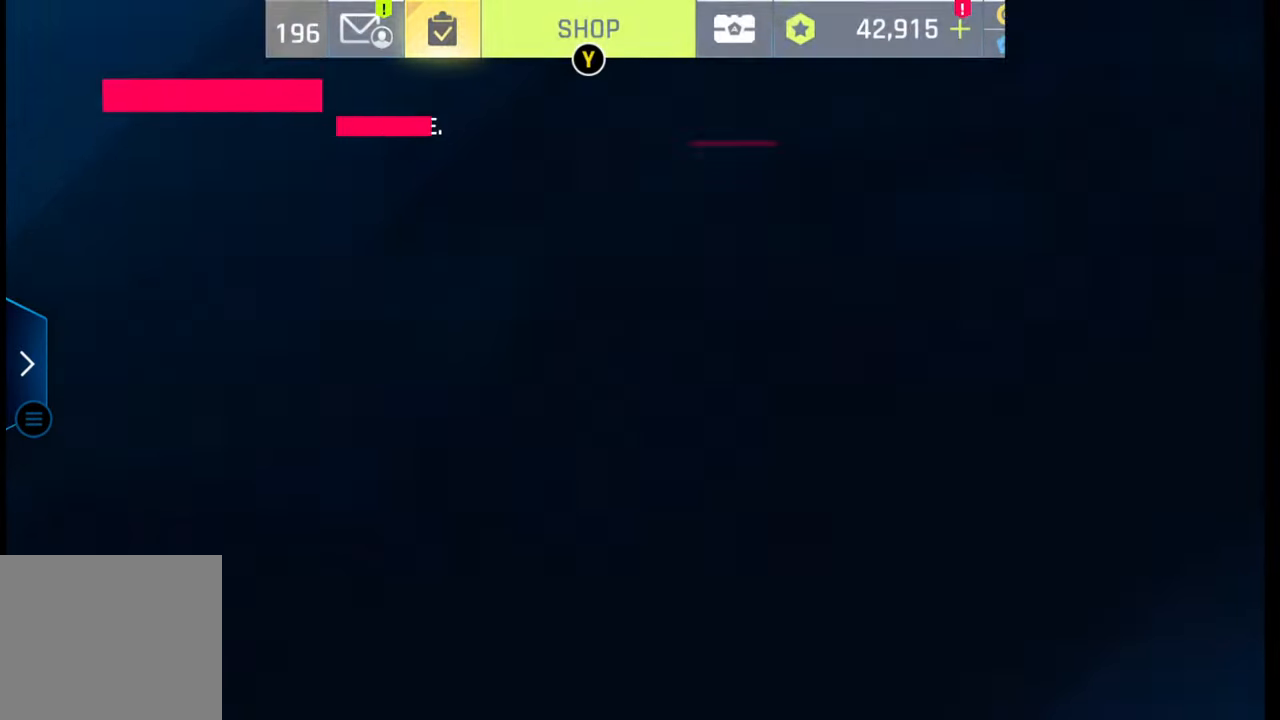
{"buttons": [], "left_stick": "center", "right_stick": "center", "events": []}
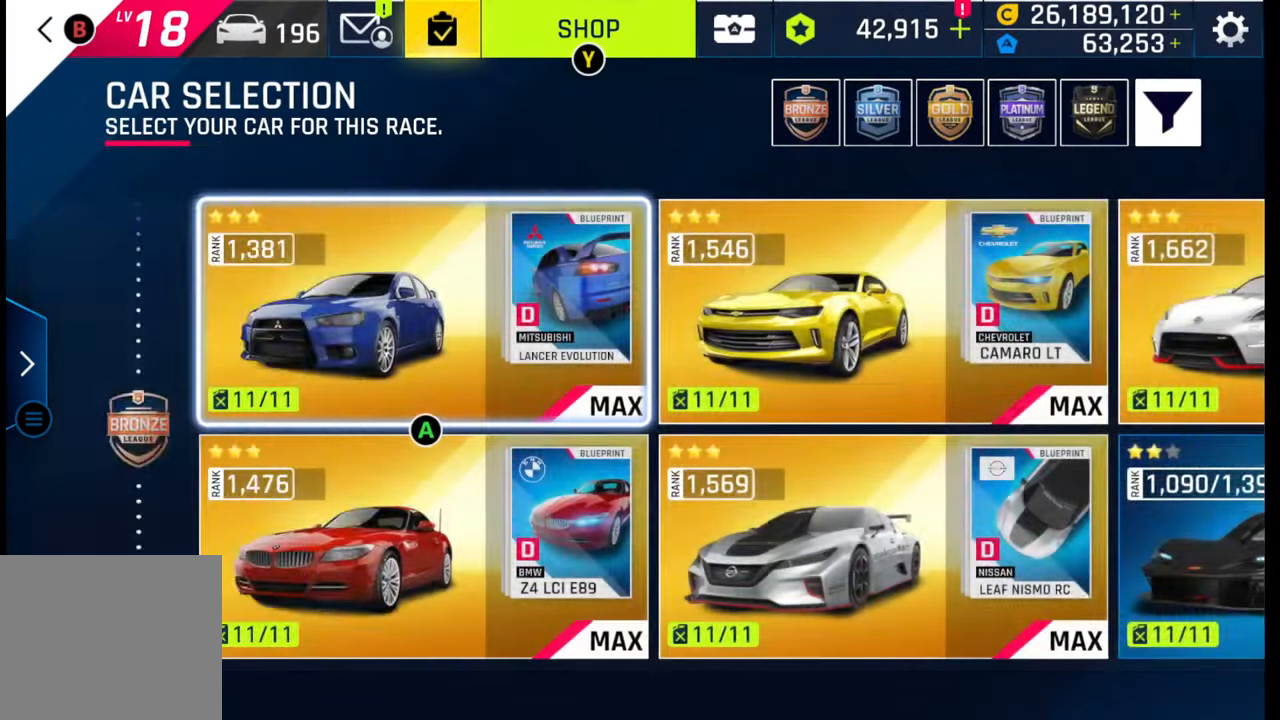
{"buttons": [], "left_stick": "center", "right_stick": "center", "events": []}
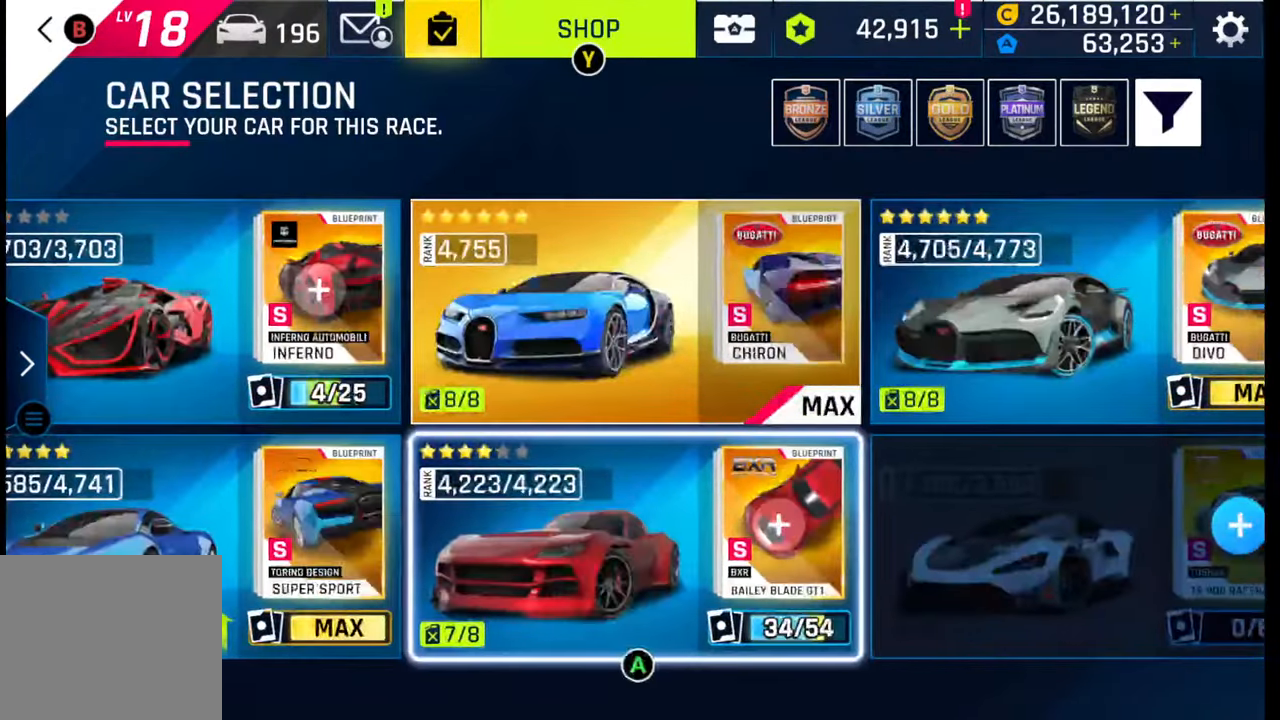
{"buttons": [], "left_stick": "center", "right_stick": "center", "events": []}
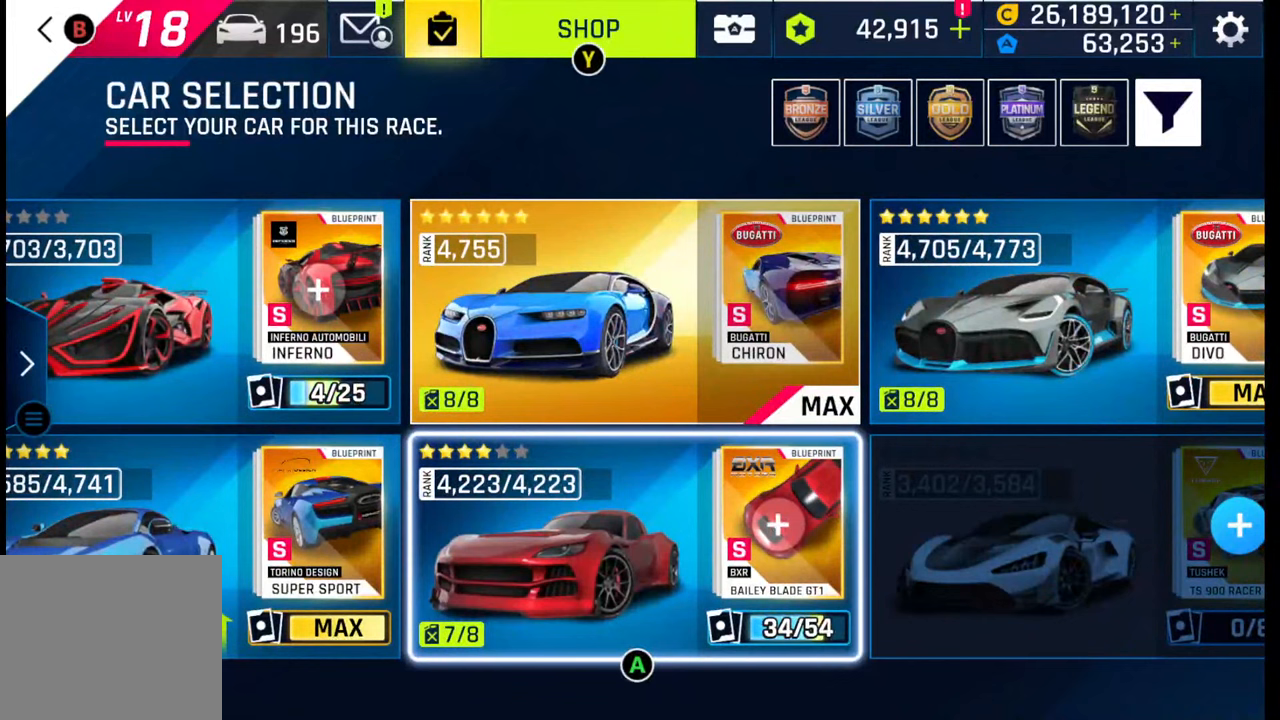
{"buttons": [], "left_stick": "center", "right_stick": "center", "events": []}
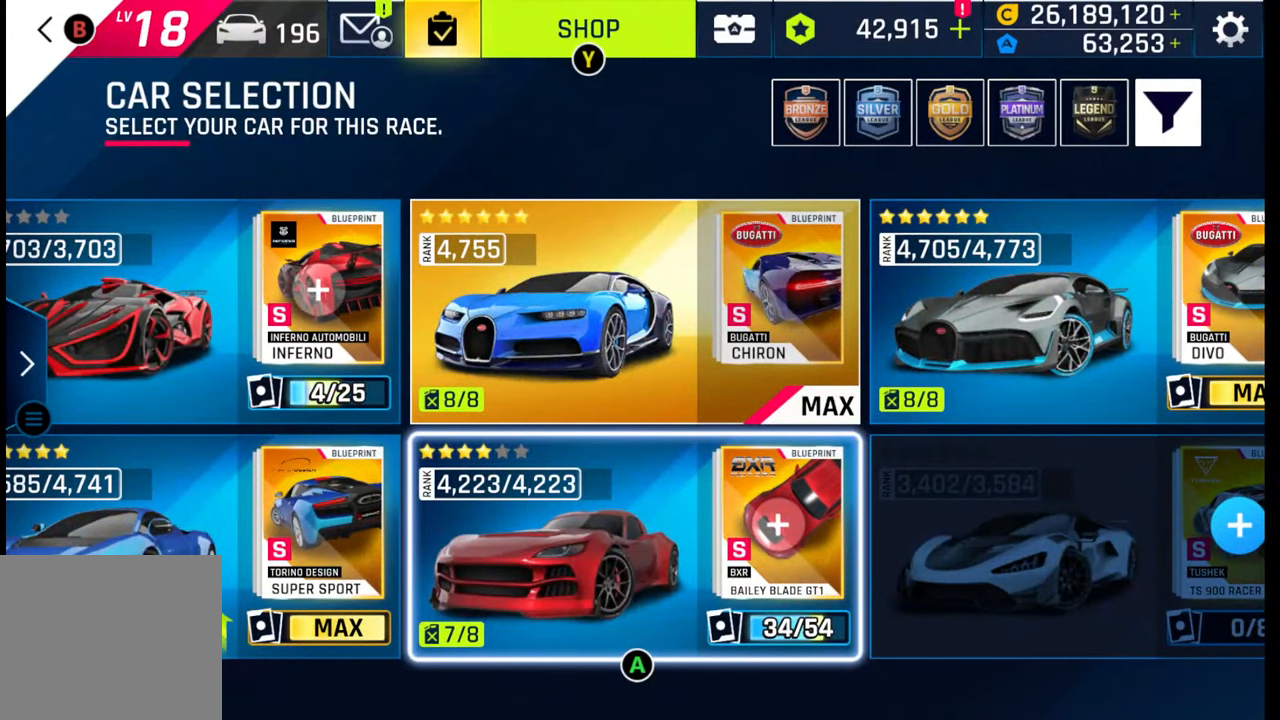
{"buttons": [], "left_stick": "center", "right_stick": "center", "events": [[217, "left_stick", "up"], [383, "left_stick", "center"], [467, "CROSS", "down"], [483, "CROSS", "up"]]}
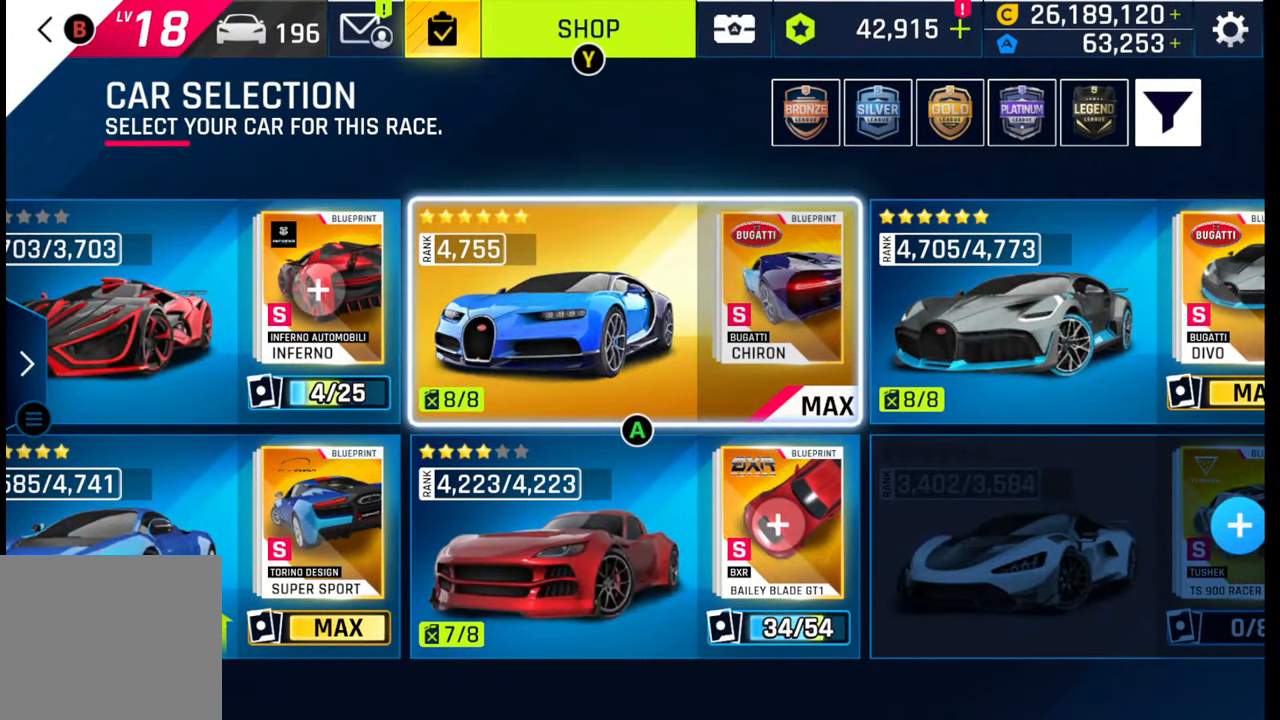
{"buttons": [], "left_stick": "center", "right_stick": "center", "events": []}
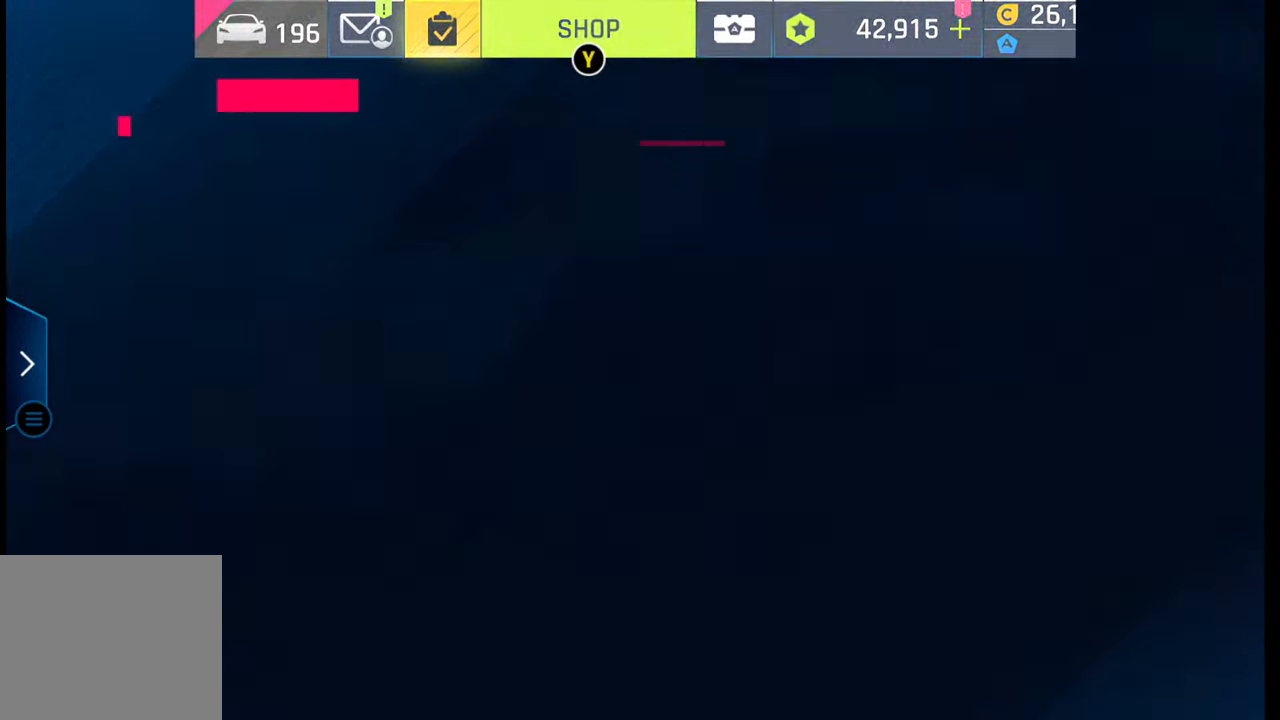
{"buttons": [], "left_stick": "center", "right_stick": "center", "events": []}
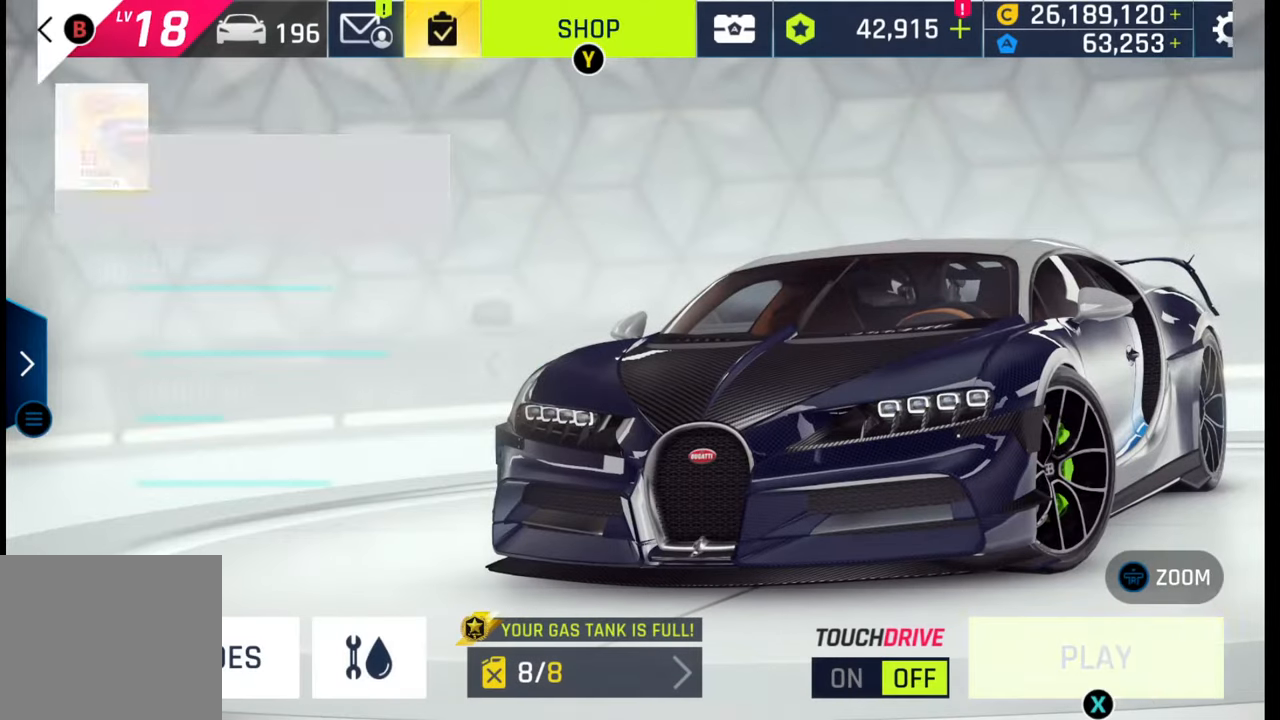
{"buttons": [], "left_stick": "center", "right_stick": "center", "events": []}
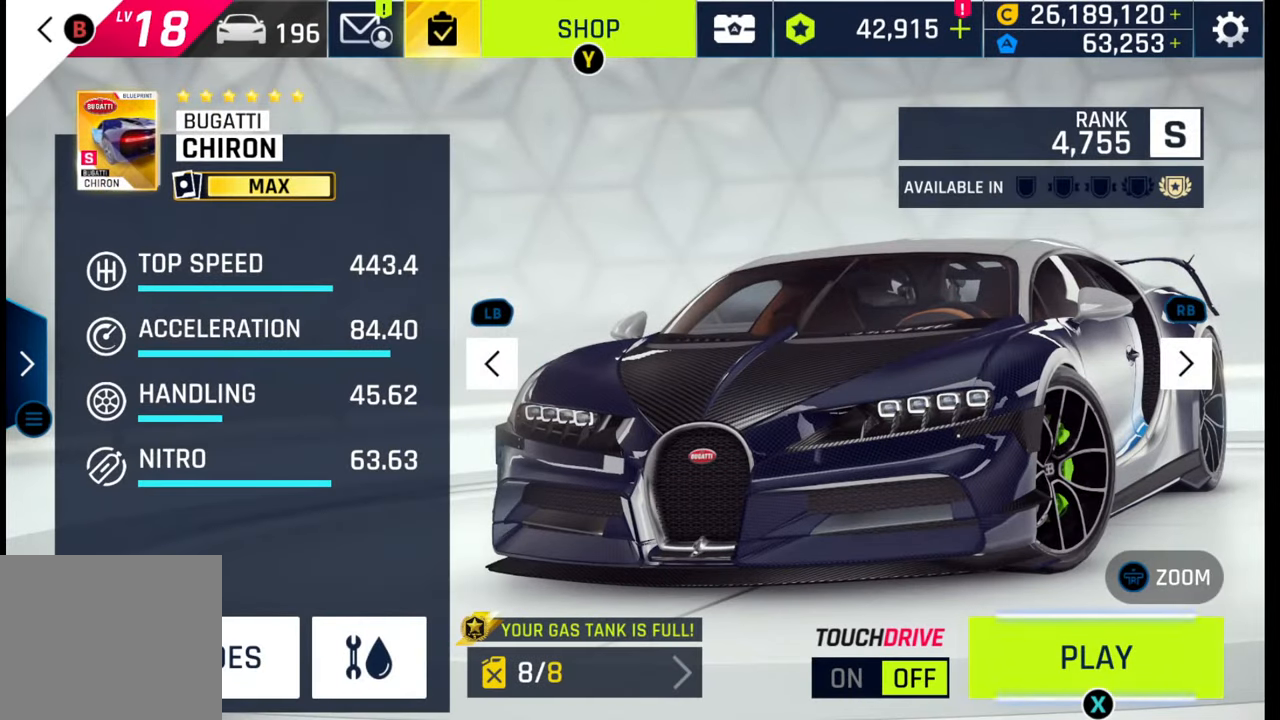
{"buttons": [], "left_stick": "center", "right_stick": "center", "events": []}
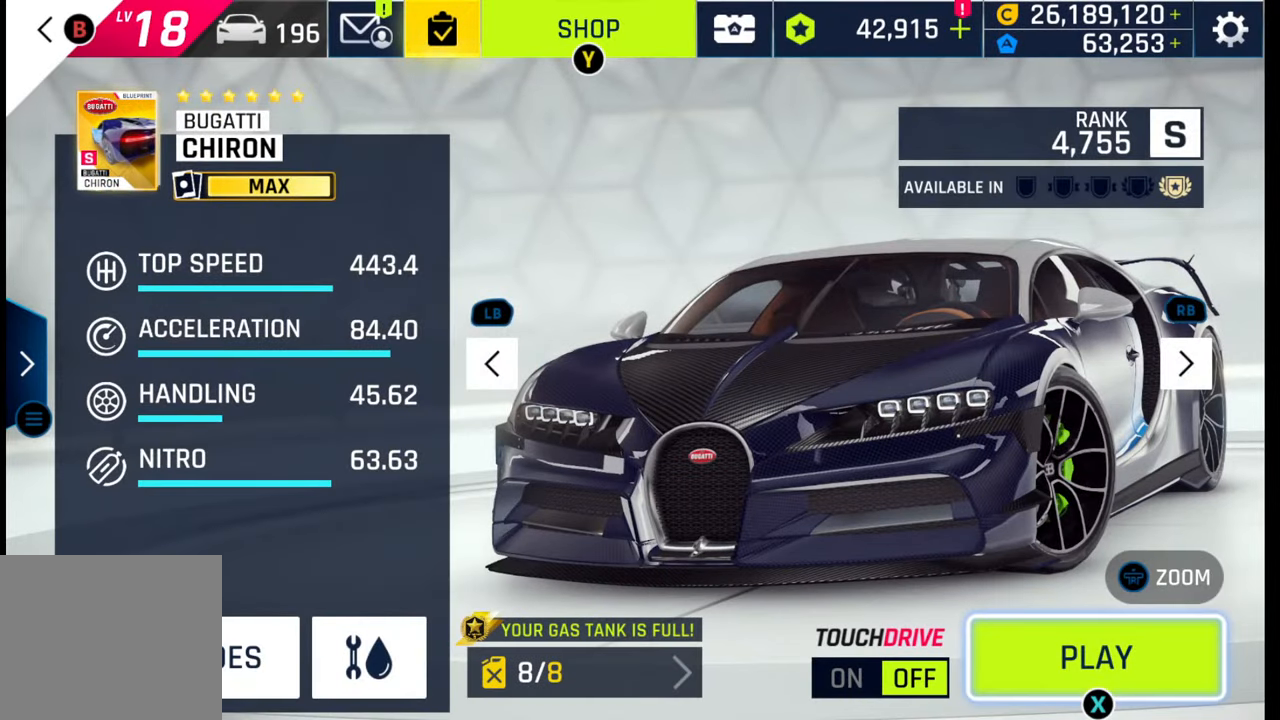
{"buttons": [], "left_stick": "center", "right_stick": "center", "events": [[417, "SQUARE", "down"], [433, "SQUARE", "up"]]}
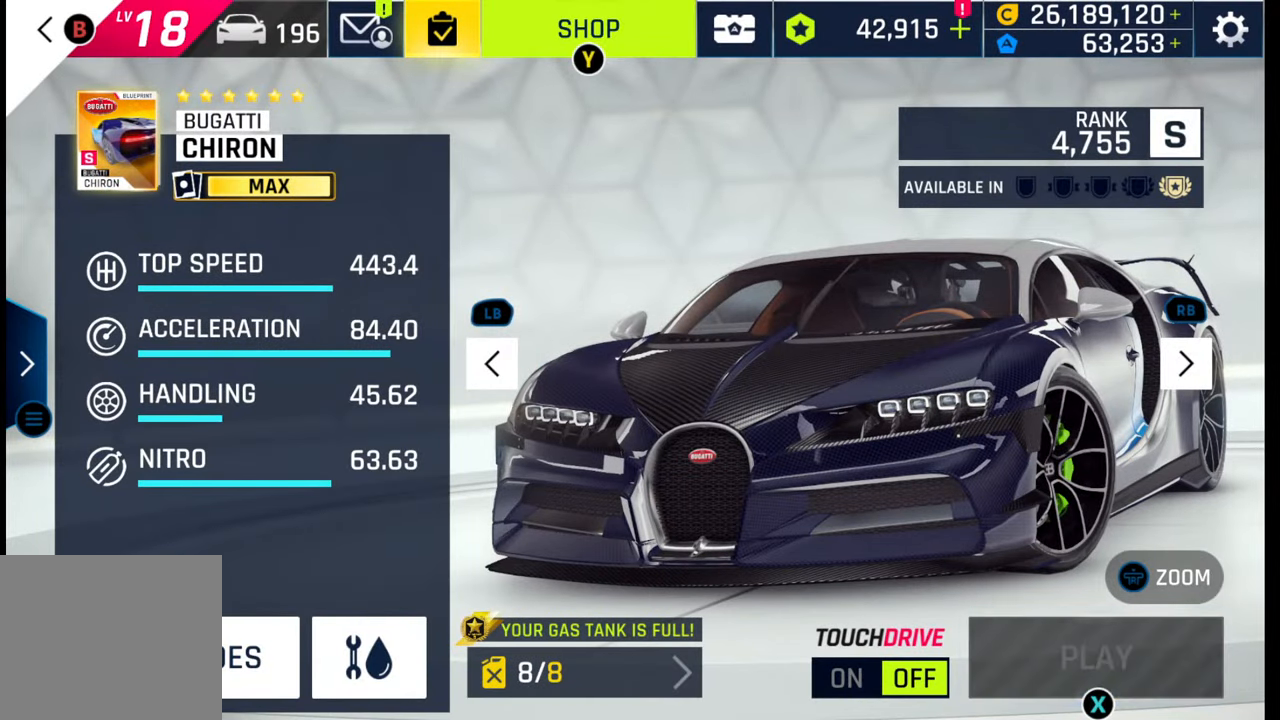
{"buttons": [], "left_stick": "center", "right_stick": "center", "events": [[33, "SQUARE", "down"], [117, "SQUARE", "up"], [200, "SQUARE", "down"], [283, "SQUARE", "up"]]}